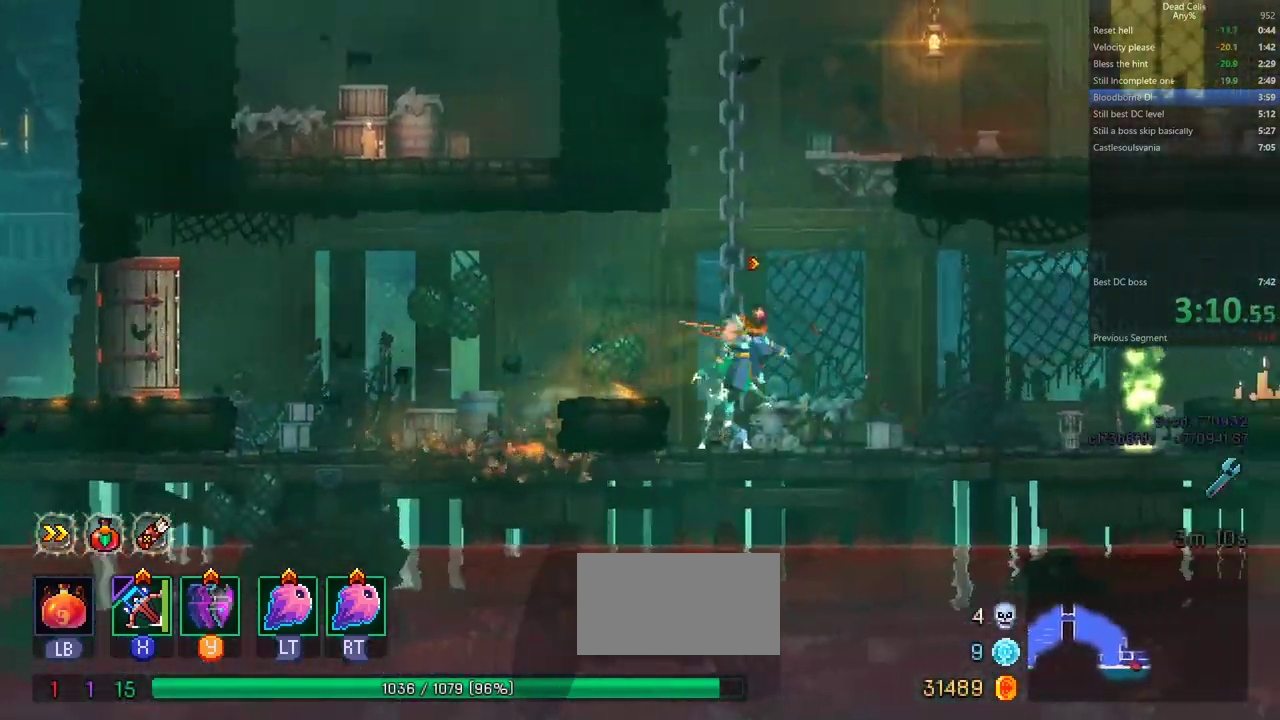
Gameplay with a controller (PlayStation layout); each line is a JSON object with the inputs held at the frame after it. Not read: HOME L1 L2 L3 R1 R2 R3 SQUARE.
{"buttons": ["CROSS", "CIRCLE"]}
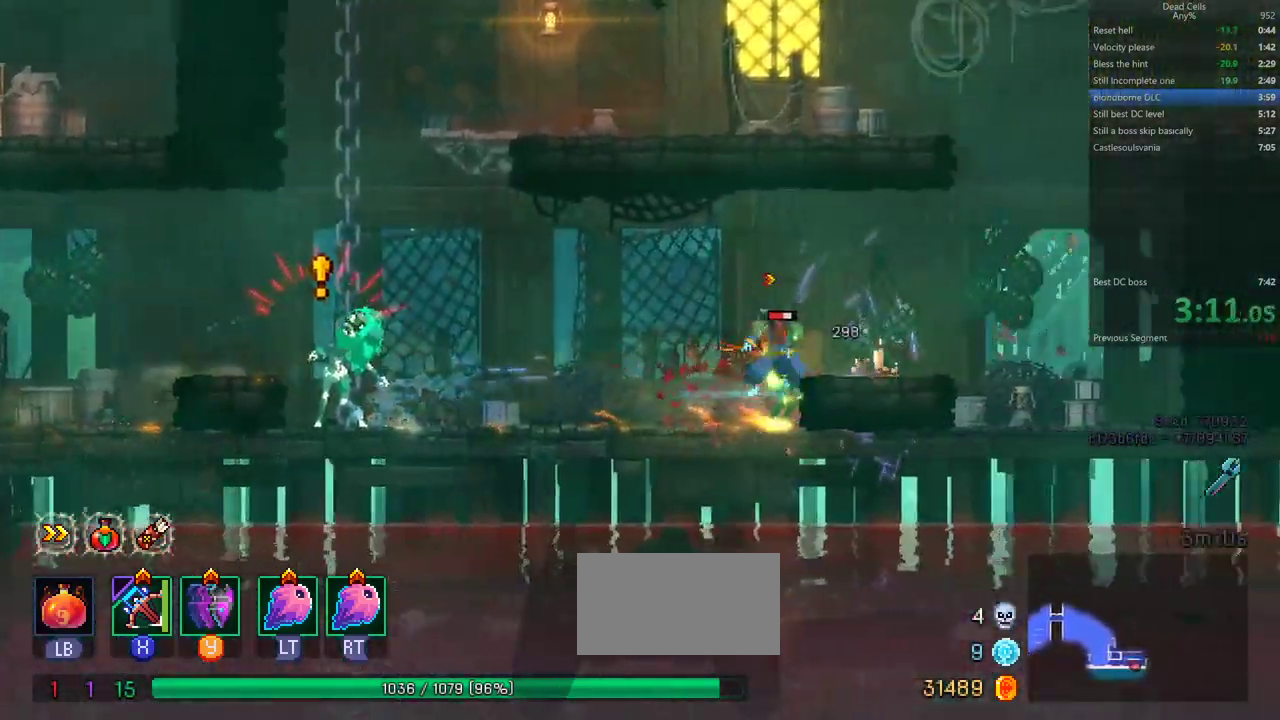
{"buttons": ["CROSS"]}
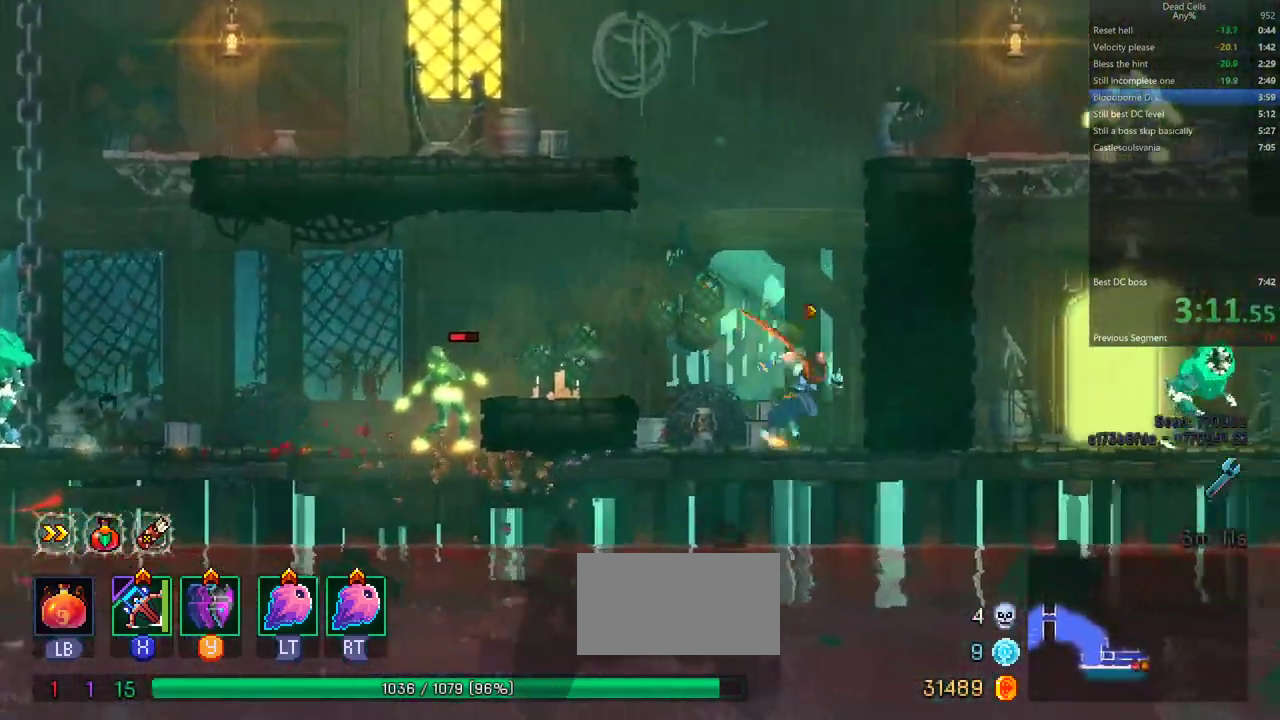
{"buttons": []}
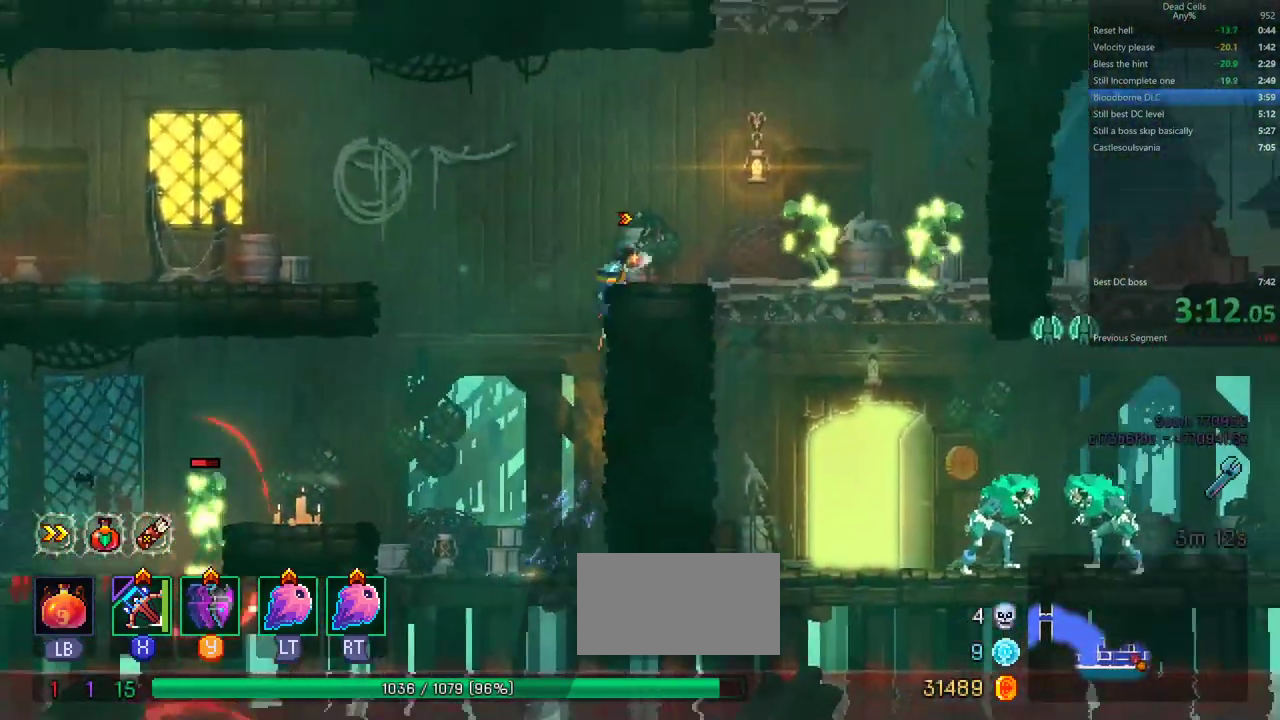
{"buttons": ["CIRCLE", "TRIANGLE"]}